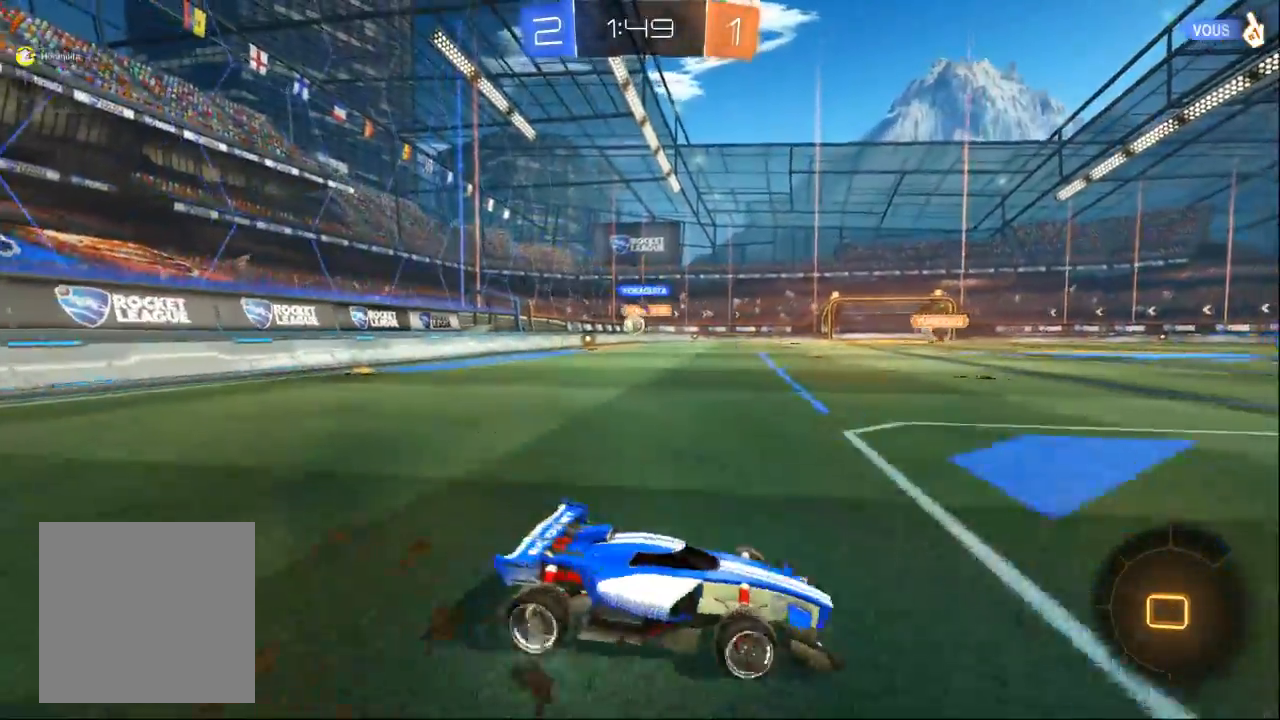
Gameplay with a controller (Xbox layout); each line is a JSON object with the inputs held at the frame after it (dt_ms = milliseconds from this image to that frame). "events" lists button and stick changes between this image and that frame as [ms after this image, input, new state], when the widget could be followed in between. Not read: A L2 L3 R2 R3 START X Y.
{"dt_ms": 500, "buttons": [], "left_stick": "left", "right_stick": "center", "events": []}
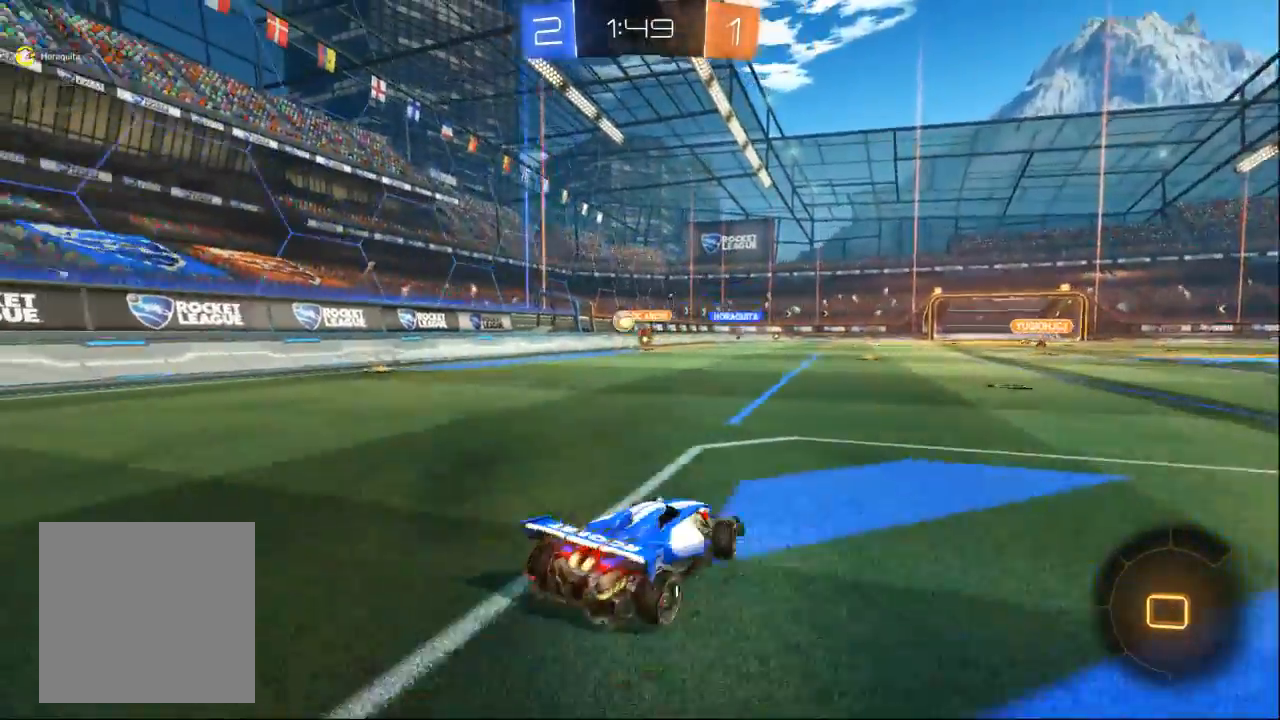
{"dt_ms": 1000, "buttons": [], "left_stick": "left", "right_stick": "center", "events": [[33, "left_stick", "center"], [300, "left_stick", "right"], [400, "left_stick", "center"], [533, "left_stick", "left"]]}
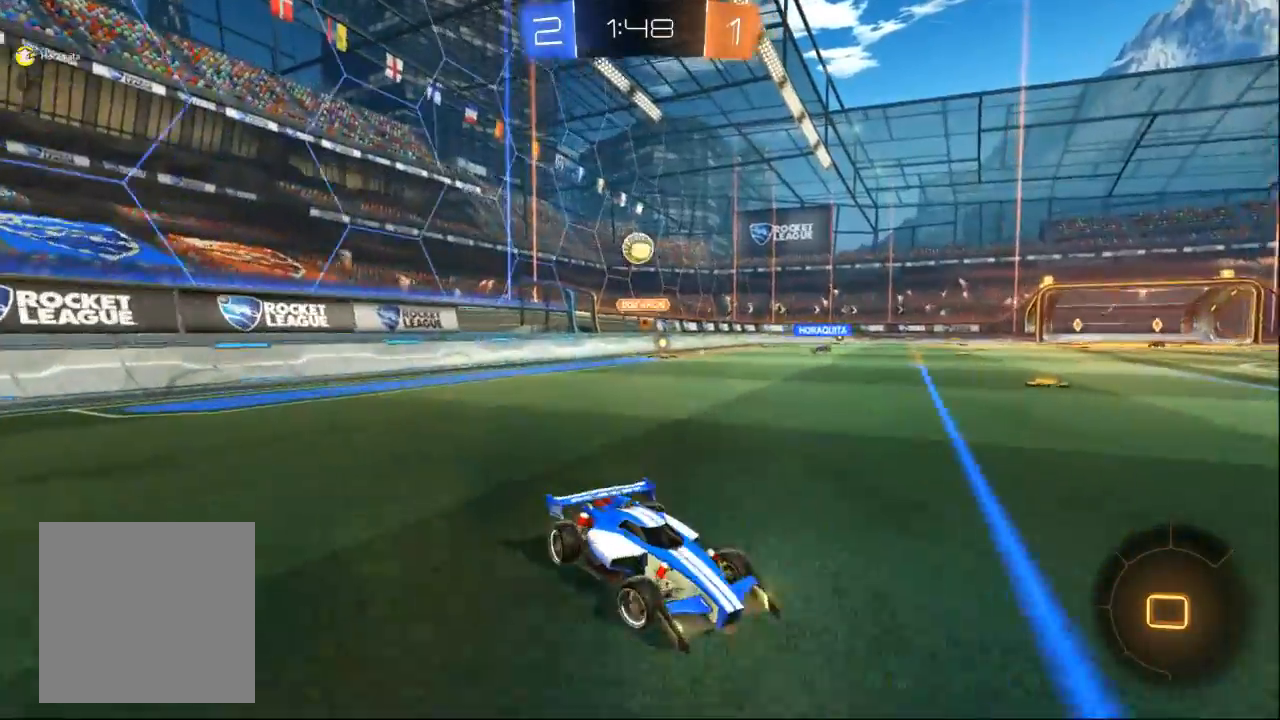
{"dt_ms": 500, "buttons": [], "left_stick": "left", "right_stick": "center", "events": [[33, "left_stick", "center"], [167, "left_stick", "left"]]}
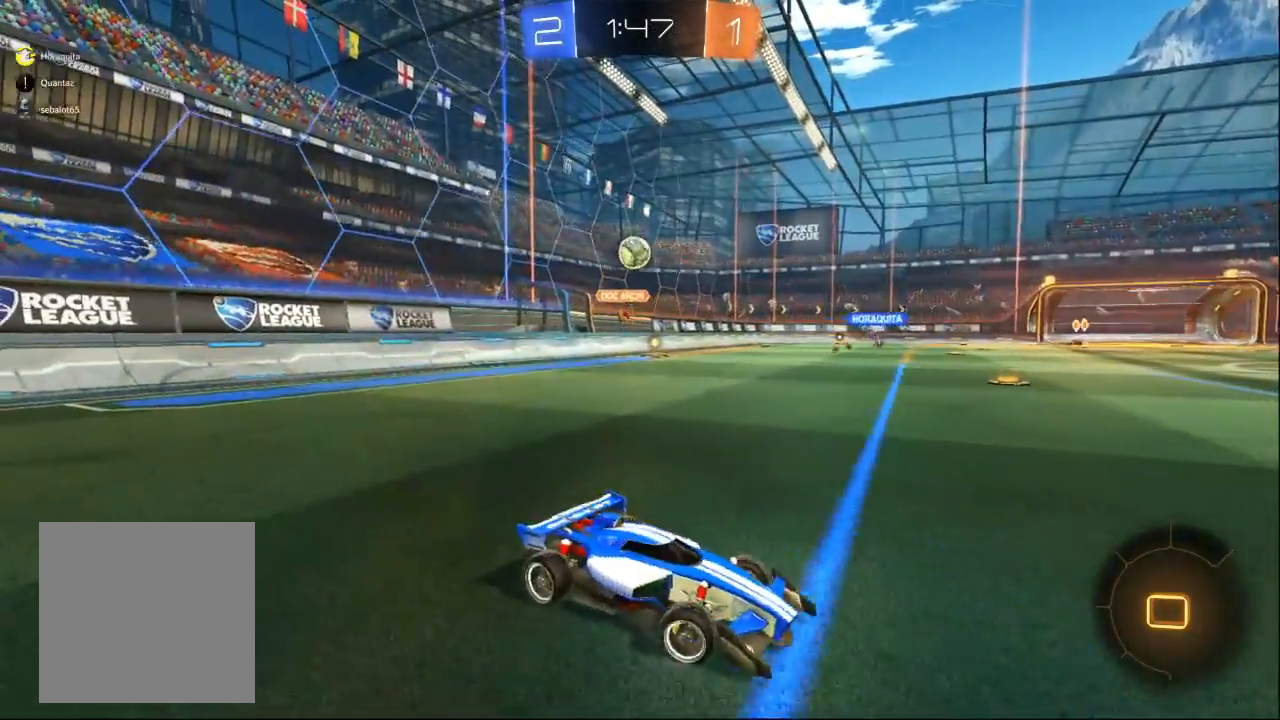
{"dt_ms": 500, "buttons": [], "left_stick": "left", "right_stick": "center", "events": []}
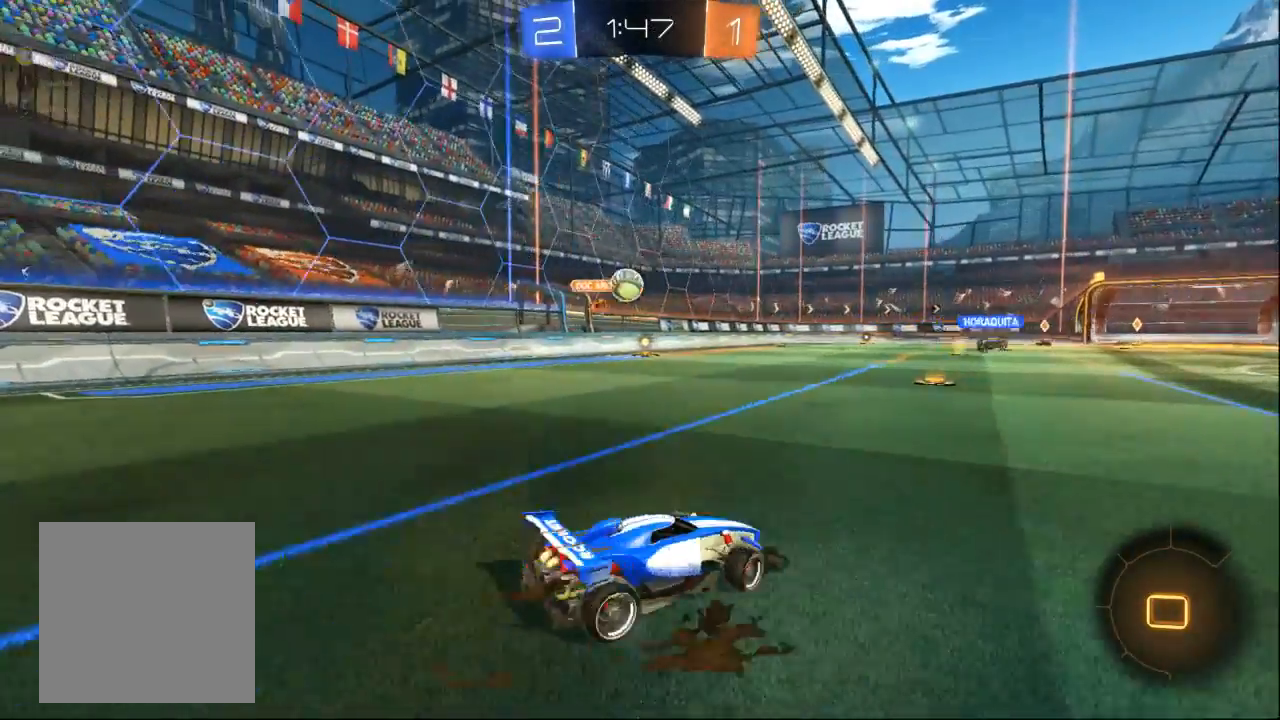
{"dt_ms": 500, "buttons": [], "left_stick": "center", "right_stick": "center", "events": [[333, "left_stick", "center"]]}
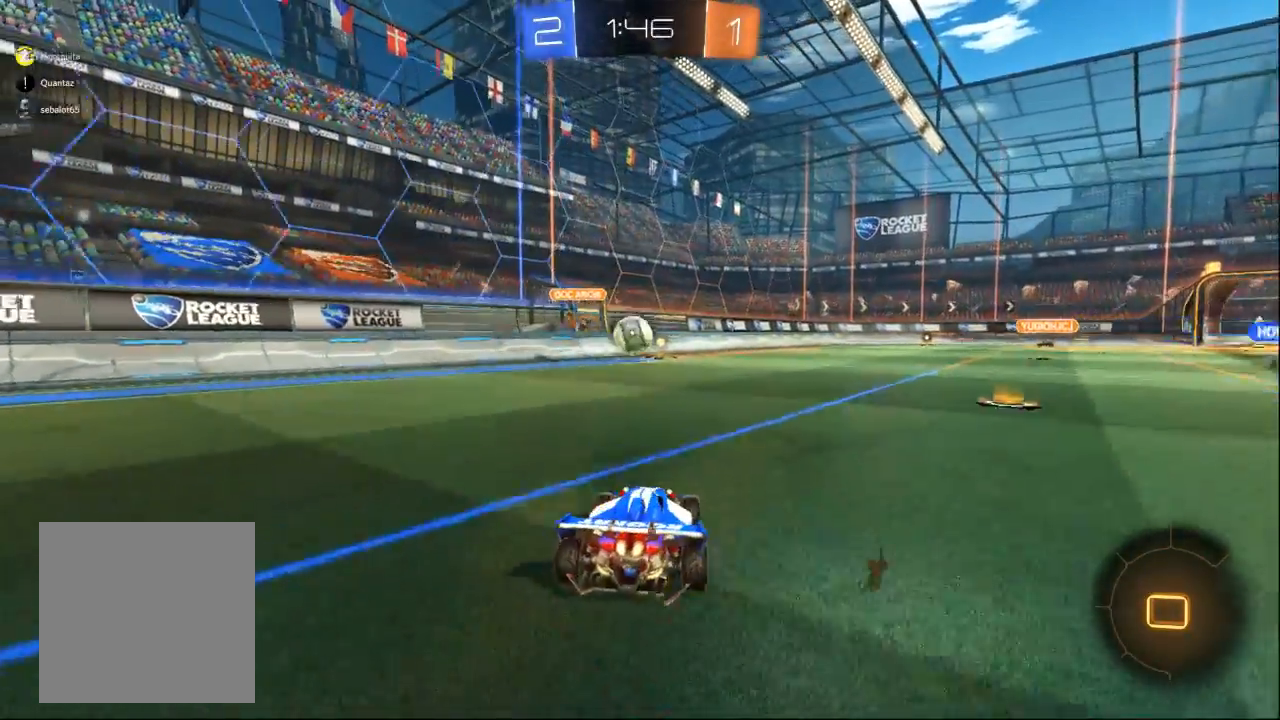
{"dt_ms": 500, "buttons": ["B"], "left_stick": "left", "right_stick": "center"}
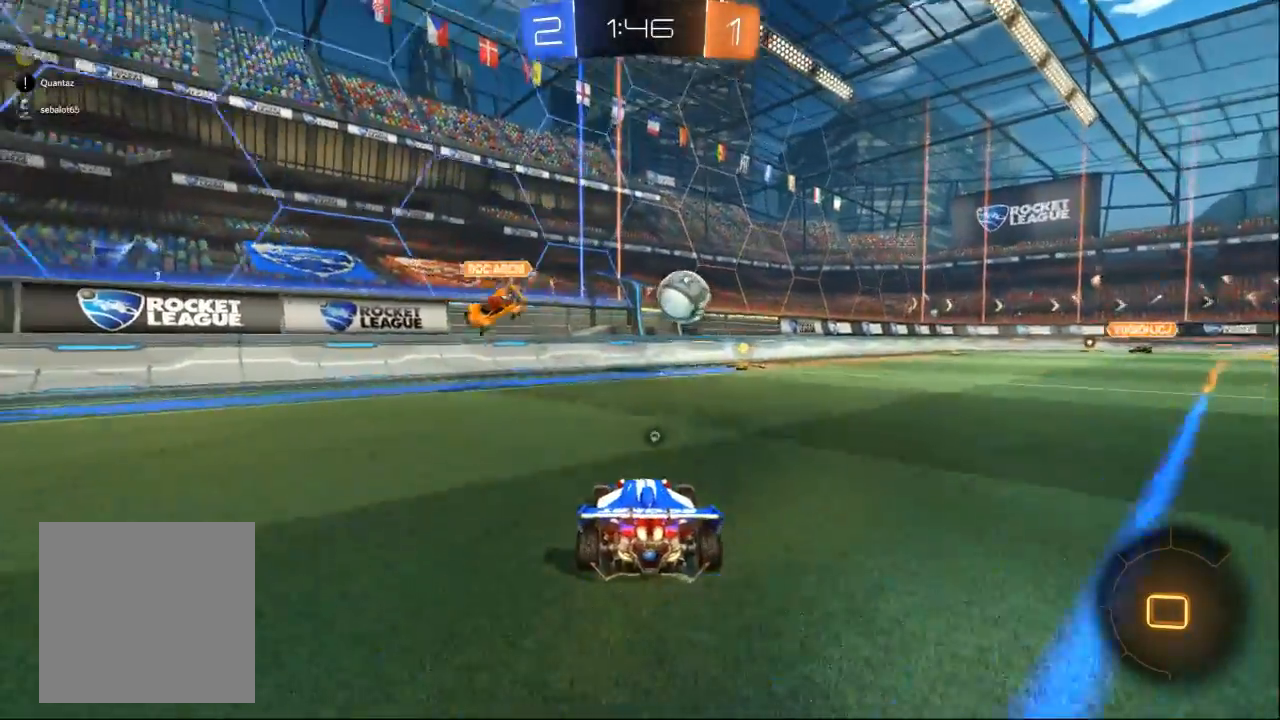
{"dt_ms": 500, "buttons": ["B"], "left_stick": "right", "right_stick": "center", "events": [[33, "left_stick", "center"], [467, "left_stick", "right"]]}
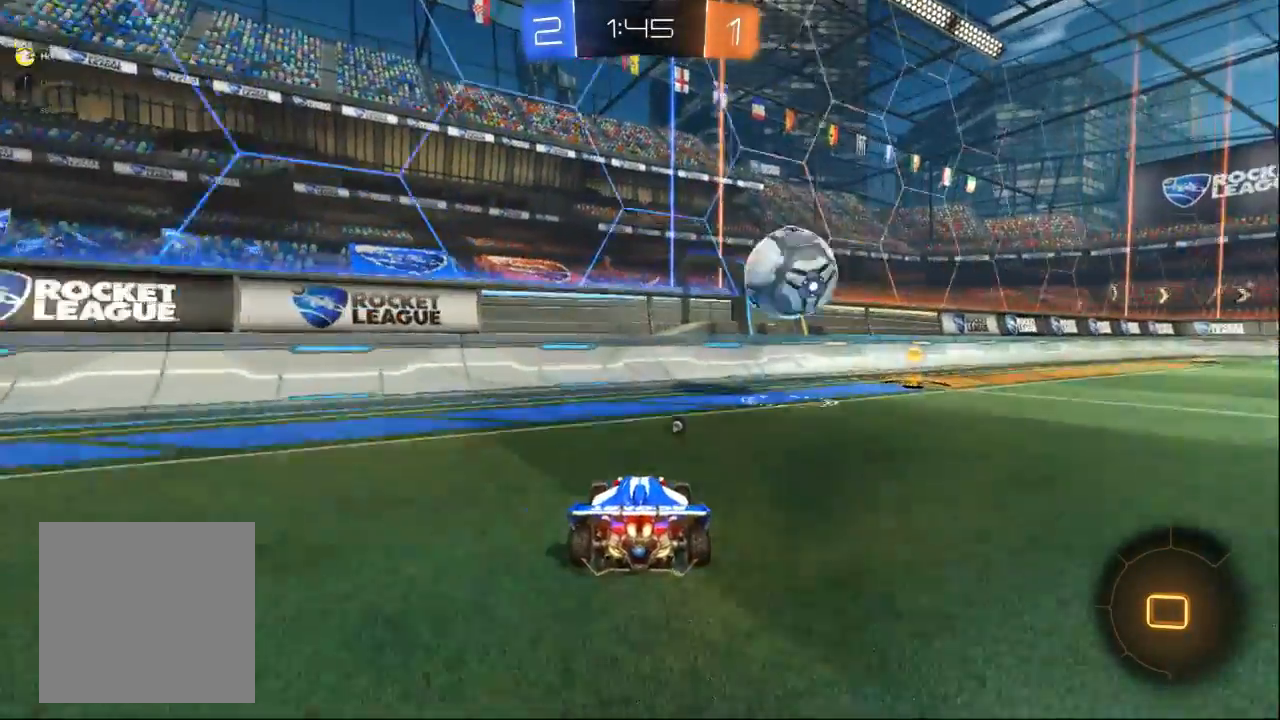
{"dt_ms": 500, "buttons": [], "left_stick": "right", "right_stick": "center", "events": [[100, "left_stick", "center"], [167, "left_stick", "right"], [233, "B", "up"]]}
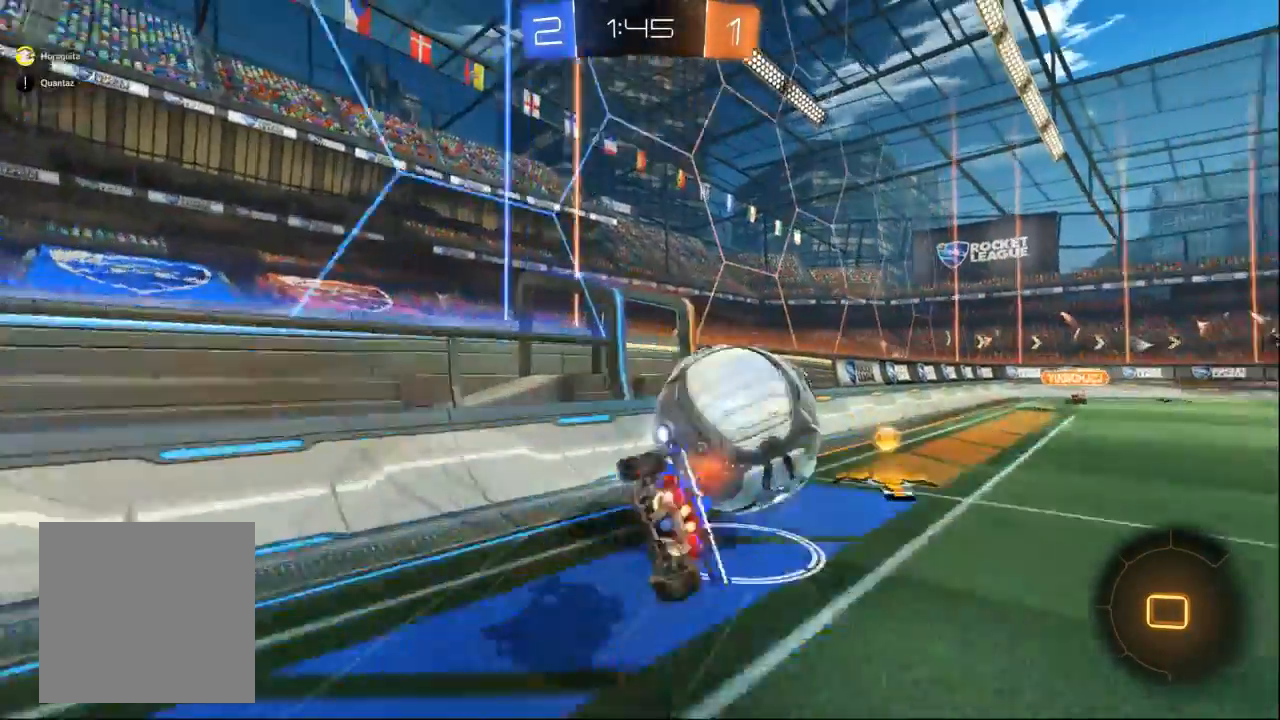
{"dt_ms": 500, "buttons": [], "left_stick": "right", "right_stick": "center", "events": []}
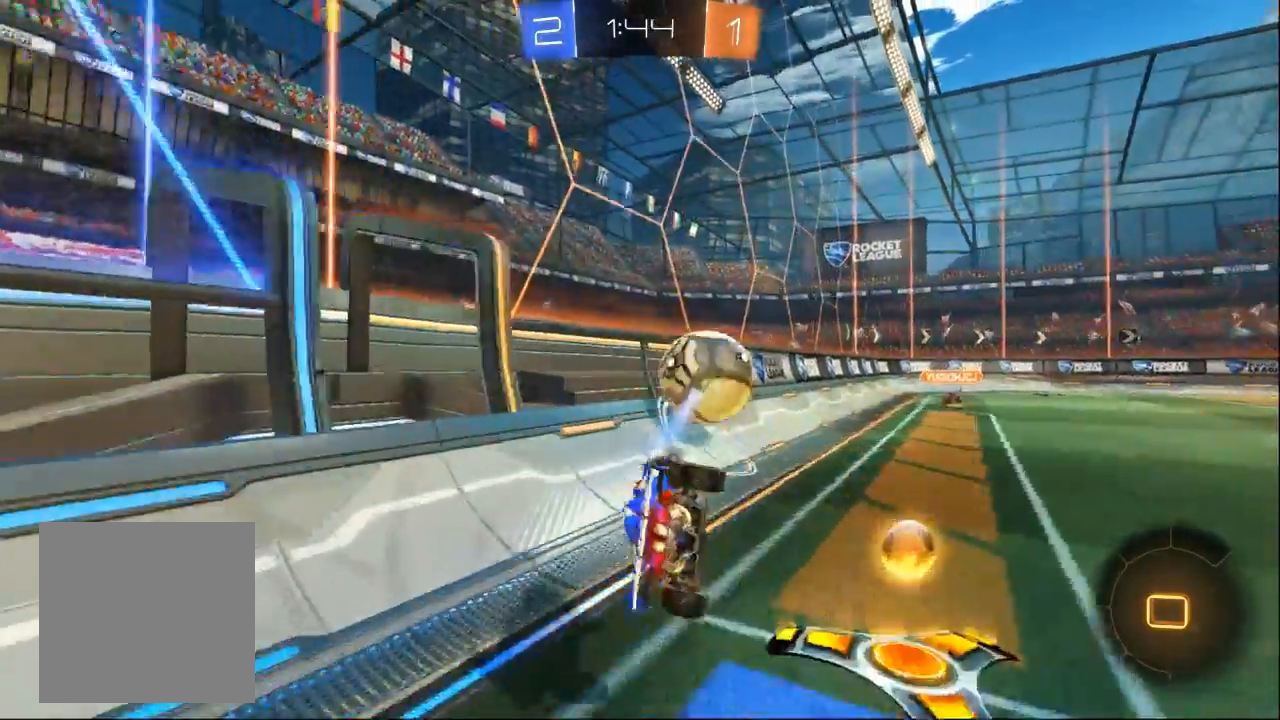
{"dt_ms": 500, "buttons": [], "left_stick": "right", "right_stick": "center", "events": []}
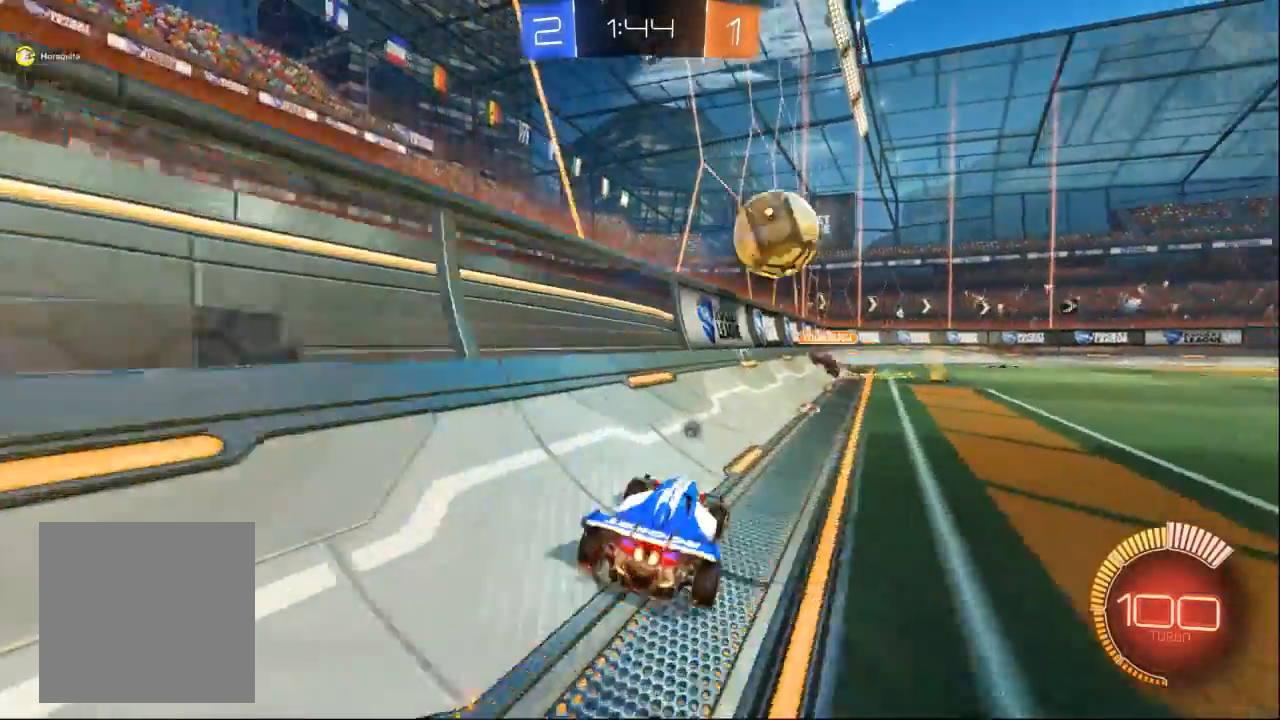
{"dt_ms": 500, "buttons": [], "left_stick": "center", "right_stick": "center", "events": [[300, "left_stick", "center"]]}